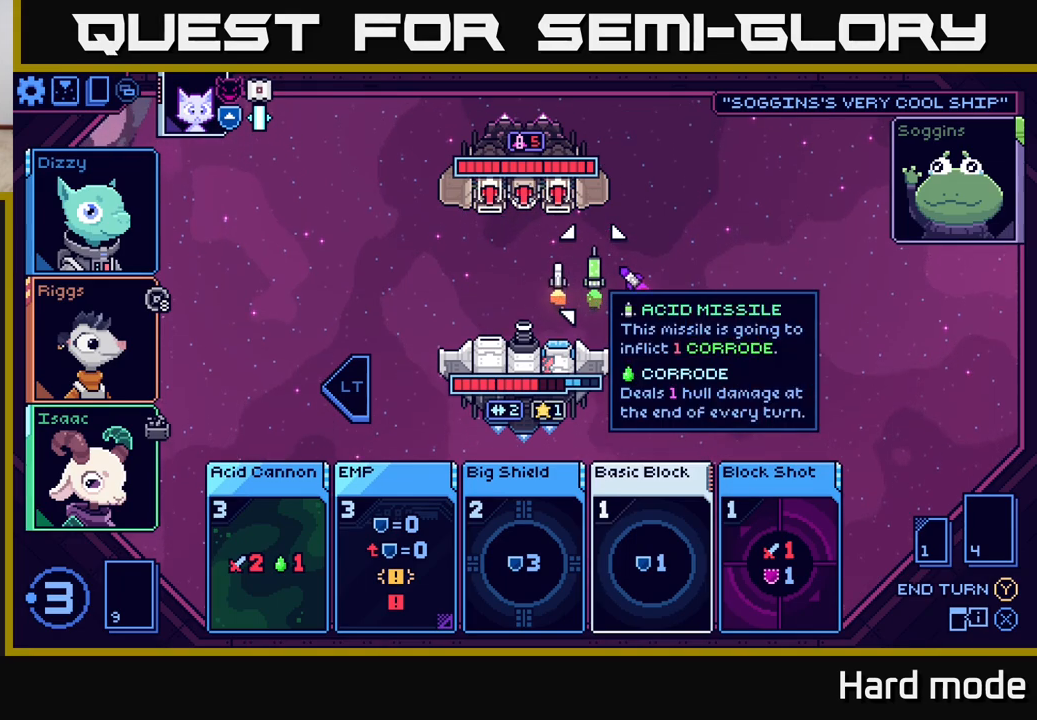
Gameplay with a controller (Xbox layout); each line is a JSON object with the inputs held at the frame after it. "events" lists button and stick changes between this image and that frame as [ms after this image, input, new state], when the widget could be followed in between.
{"buttons": [], "left_stick": "left", "right_stick": "center", "events": [[367, "left_stick", "left"]]}
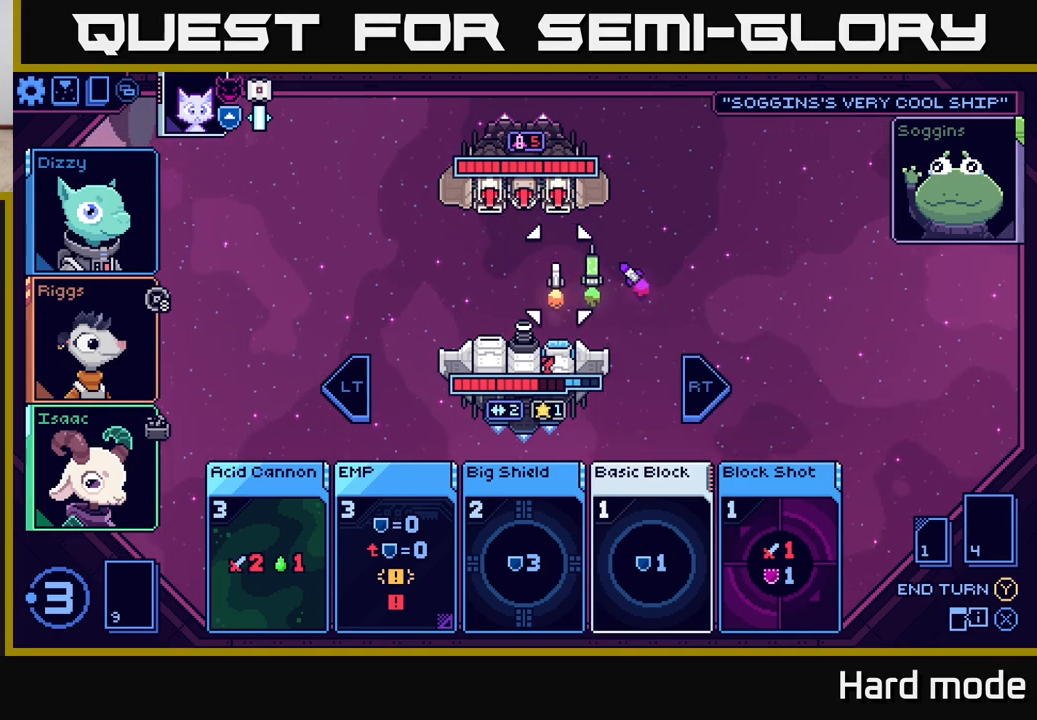
{"buttons": [], "left_stick": "center", "right_stick": "center", "events": [[33, "left_stick", "center"]]}
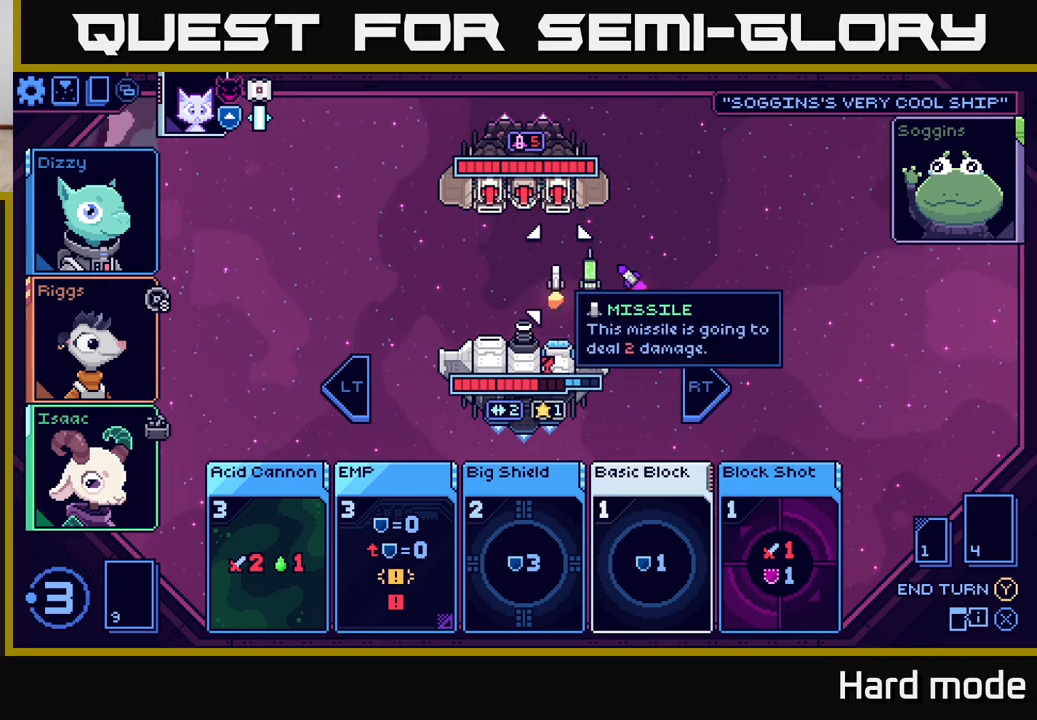
{"buttons": [], "left_stick": "right", "right_stick": "center", "events": [[233, "left_stick", "right"], [400, "left_stick", "center"], [500, "left_stick", "right"]]}
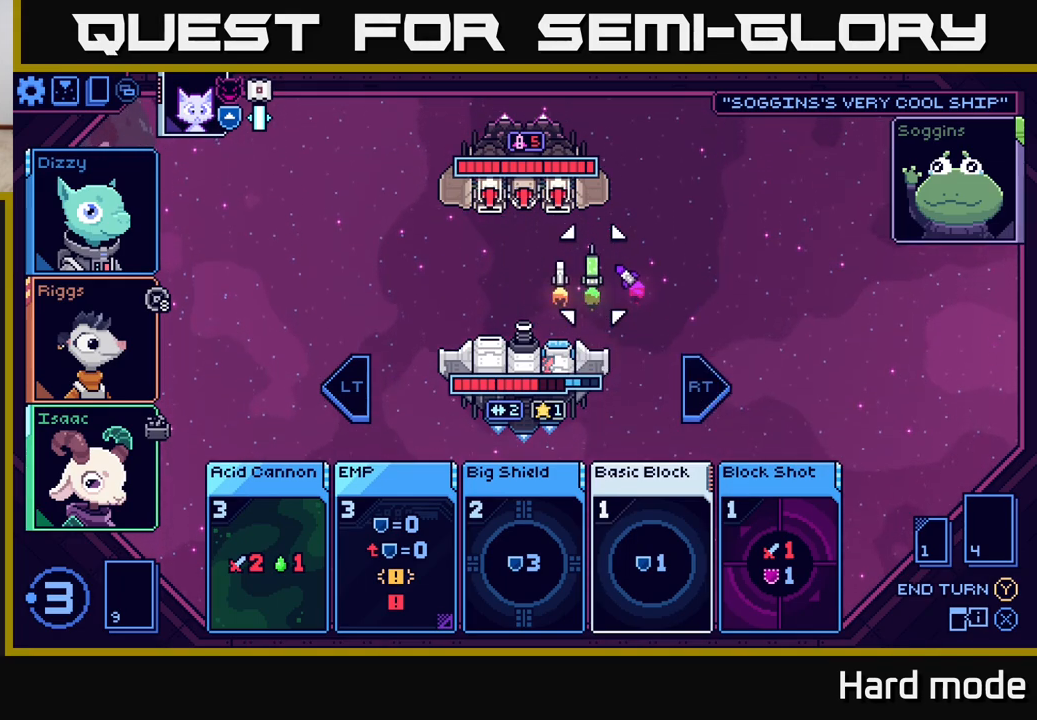
{"buttons": [], "left_stick": "center", "right_stick": "center", "events": [[167, "left_stick", "center"]]}
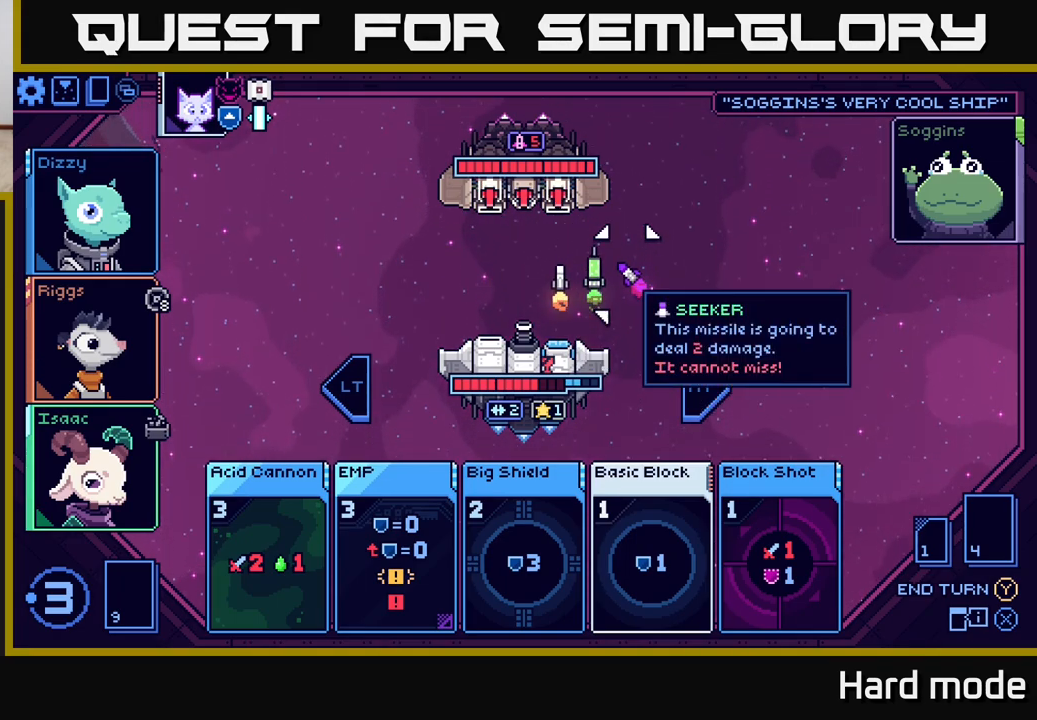
{"buttons": [], "left_stick": "left", "right_stick": "center", "events": [[450, "left_stick", "left"]]}
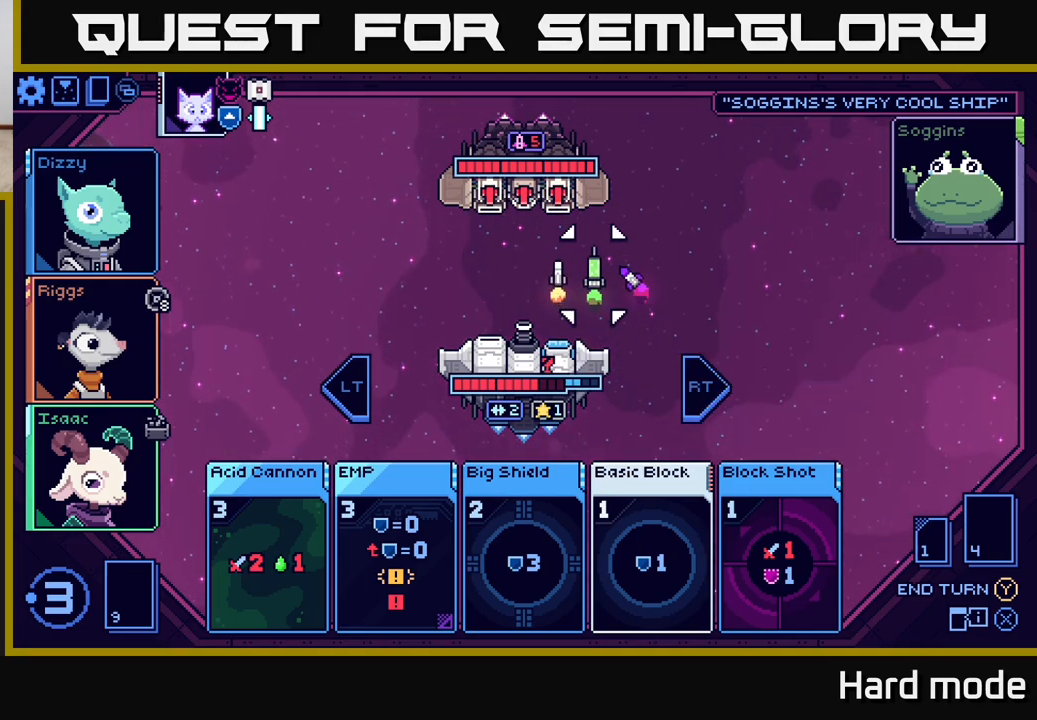
{"buttons": [], "left_stick": "center", "right_stick": "center", "events": [[100, "left_stick", "center"], [200, "left_stick", "left"], [333, "left_stick", "center"]]}
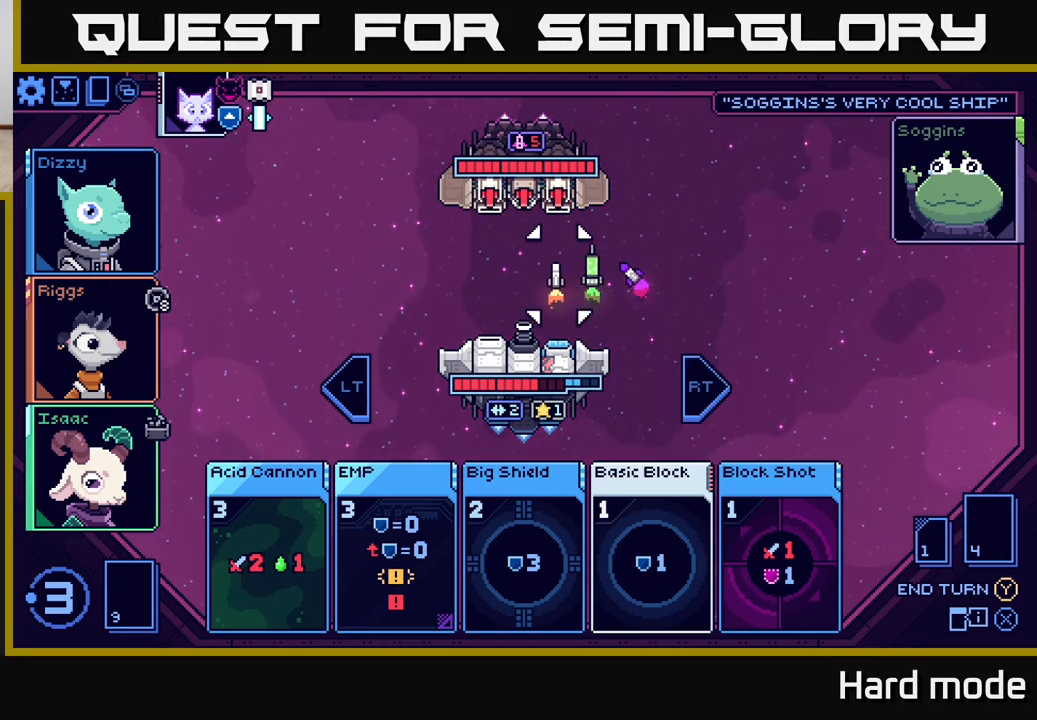
{"buttons": [], "left_stick": "center", "right_stick": "center", "events": [[117, "left_stick", "right"], [267, "left_stick", "center"]]}
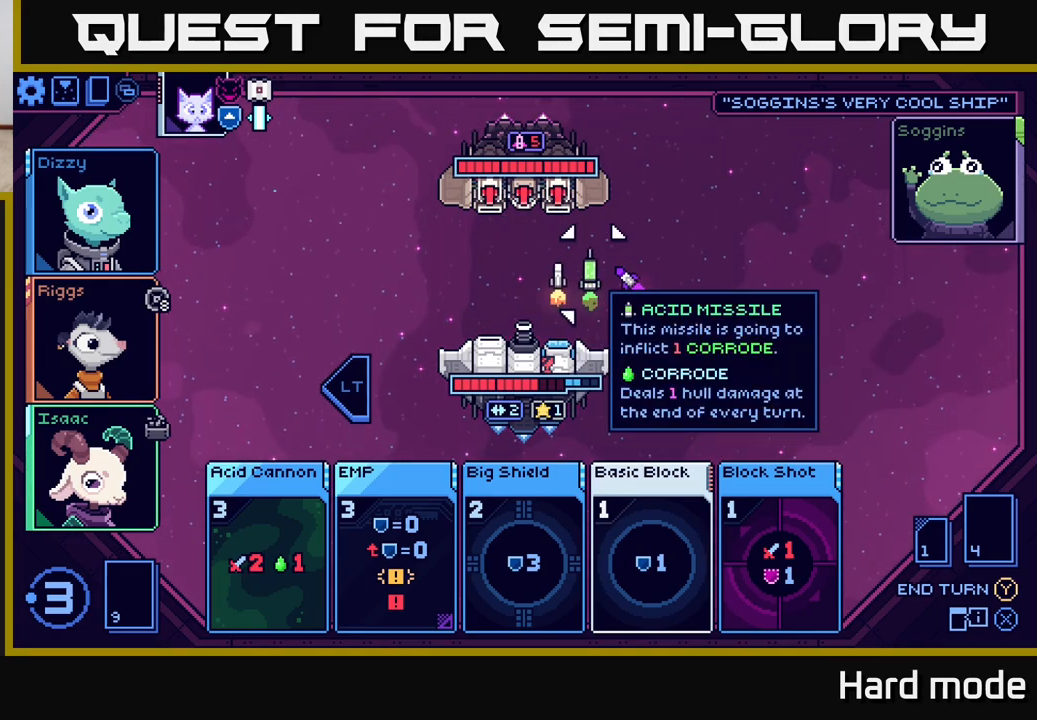
{"buttons": [], "left_stick": "center", "right_stick": "center", "events": []}
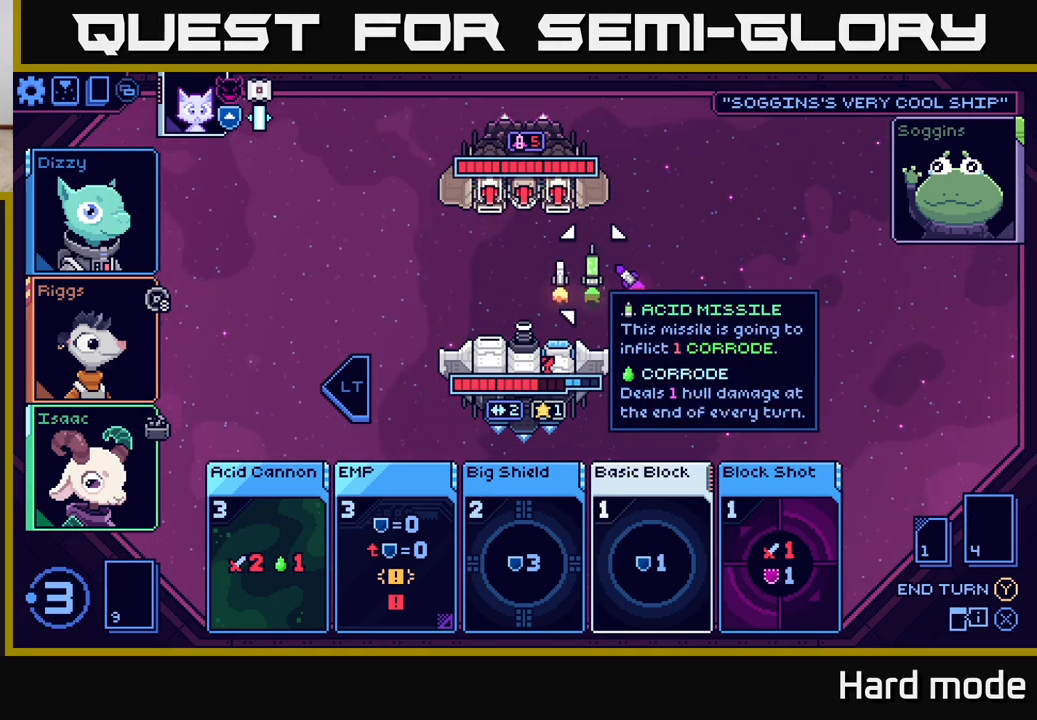
{"buttons": [], "left_stick": "center", "right_stick": "center", "events": [[367, "R2", "down"], [483, "R2", "up"]]}
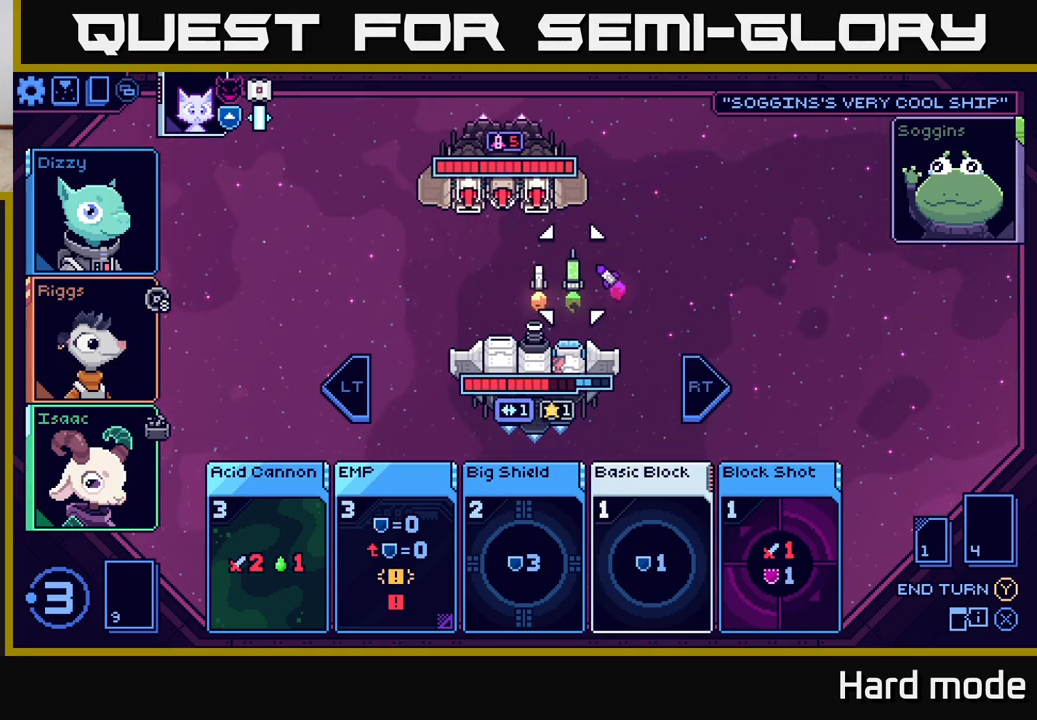
{"buttons": [], "left_stick": "down-right", "right_stick": "center", "events": [[67, "R2", "down"], [183, "R2", "up"], [367, "left_stick", "right"], [433, "left_stick", "down-right"]]}
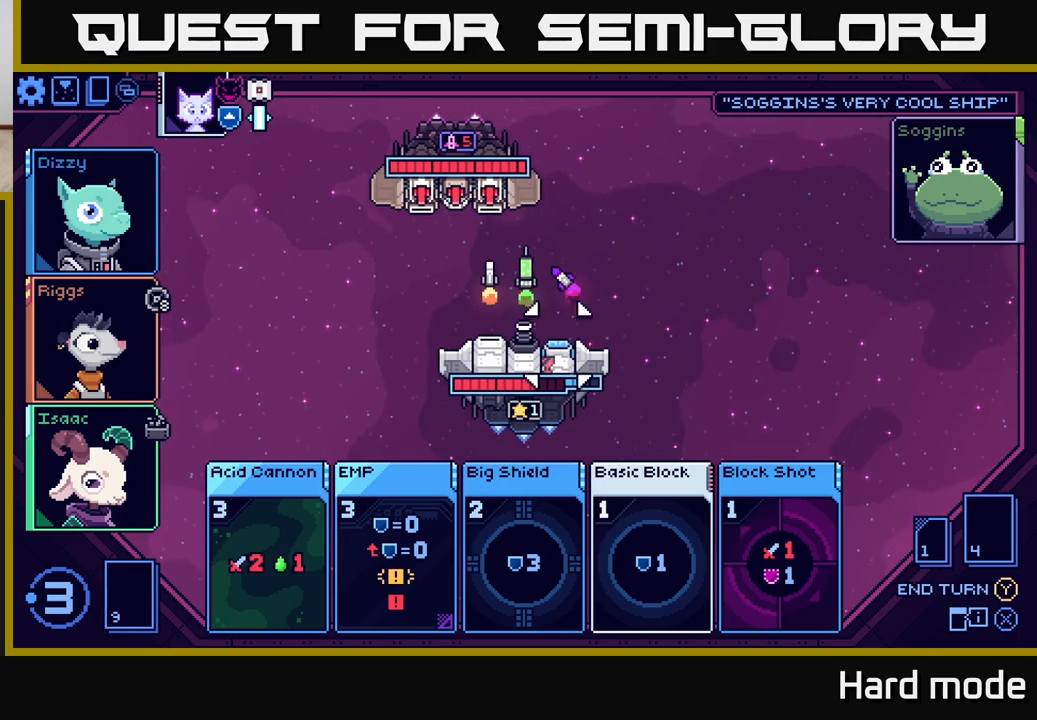
{"buttons": [], "left_stick": "center", "right_stick": "center", "events": [[83, "left_stick", "center"], [250, "left_stick", "down"], [433, "left_stick", "center"]]}
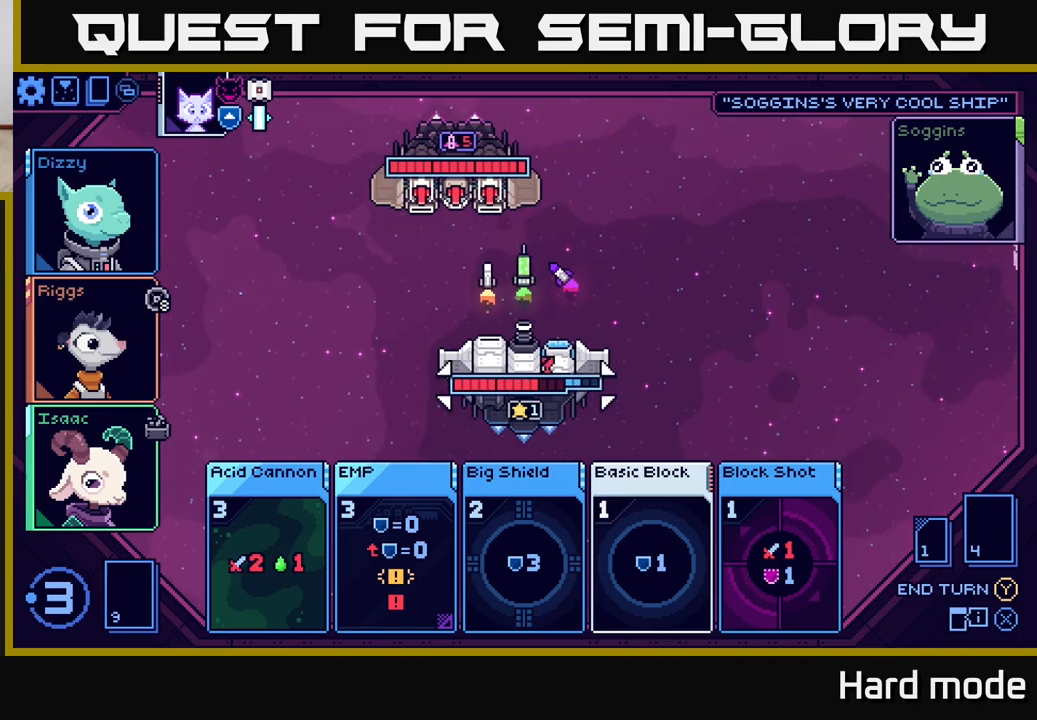
{"buttons": [], "left_stick": "down", "right_stick": "center", "events": [[117, "left_stick", "down"], [317, "left_stick", "center"], [500, "left_stick", "down"]]}
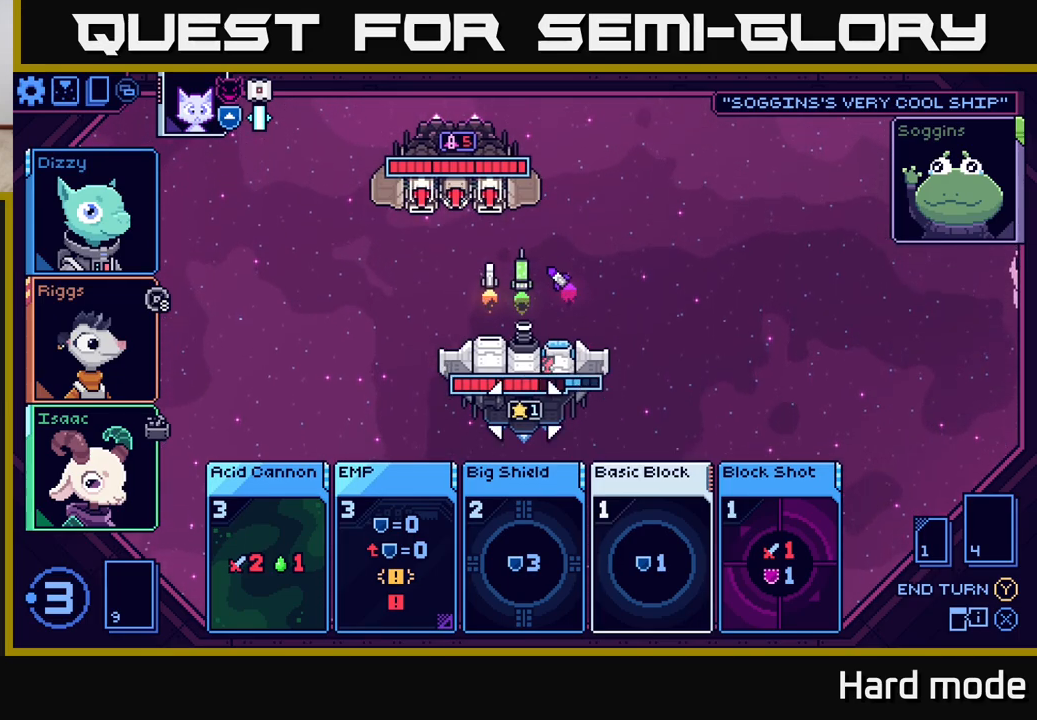
{"buttons": [], "left_stick": "center", "right_stick": "center", "events": [[167, "left_stick", "center"], [333, "left_stick", "right"], [483, "left_stick", "center"]]}
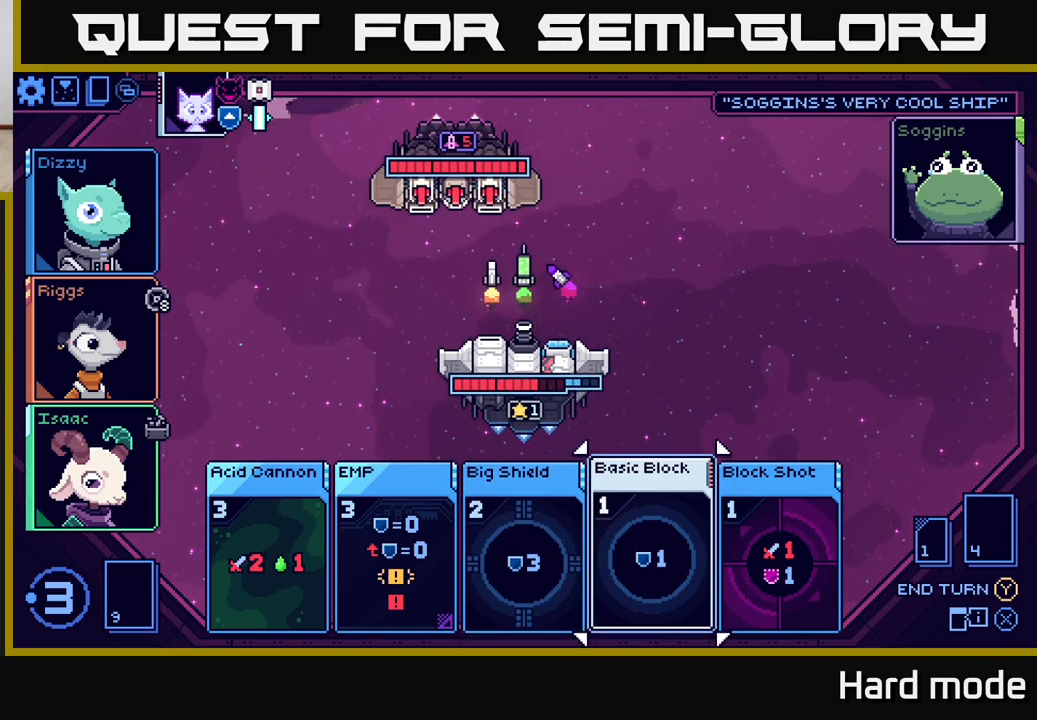
{"buttons": [], "left_stick": "center", "right_stick": "center", "events": [[50, "left_stick", "right"], [200, "left_stick", "center"], [267, "A", "down"], [333, "A", "up"]]}
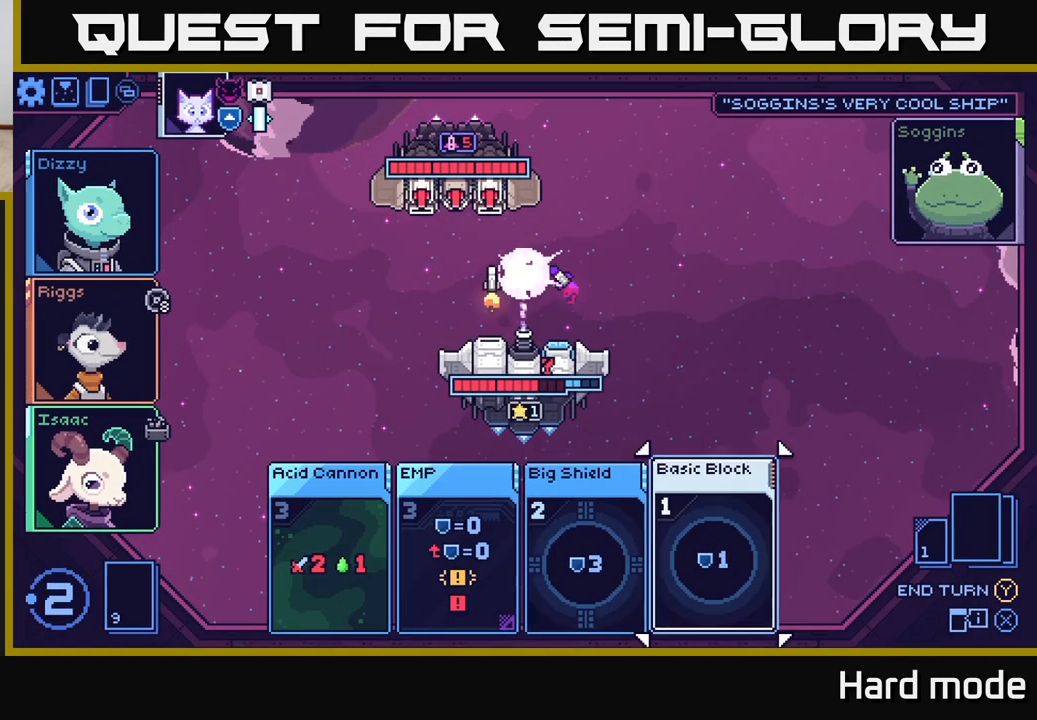
{"buttons": [], "left_stick": "center", "right_stick": "center", "events": []}
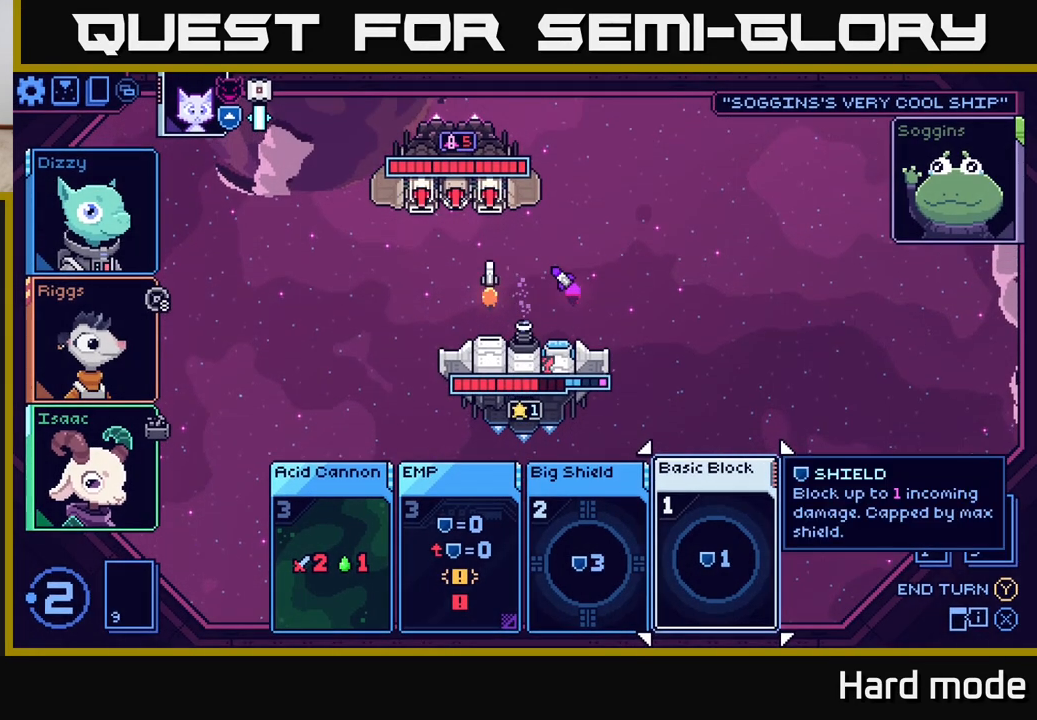
{"buttons": [], "left_stick": "center", "right_stick": "center", "events": []}
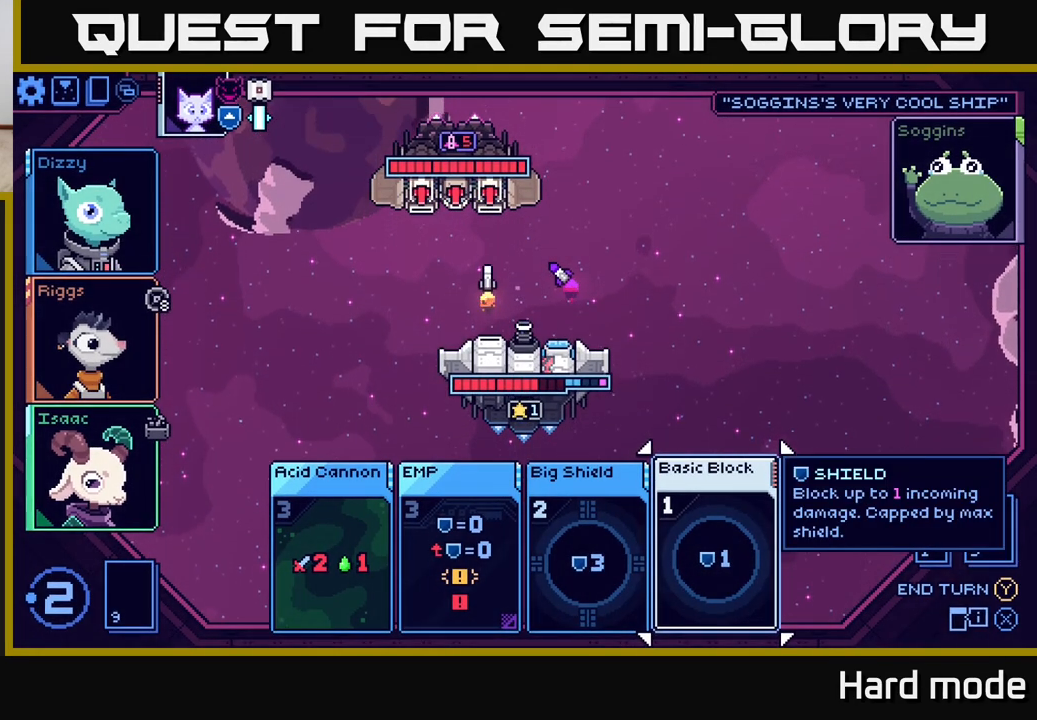
{"buttons": [], "left_stick": "center", "right_stick": "center", "events": [[133, "left_stick", "left"], [300, "left_stick", "center"]]}
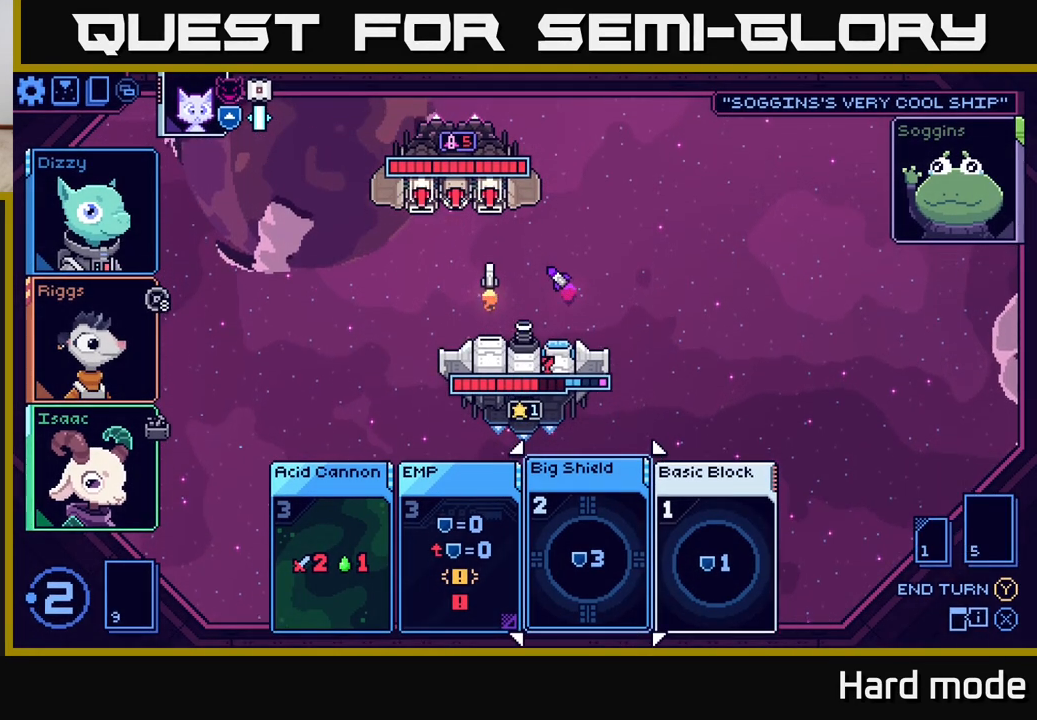
{"buttons": [], "left_stick": "center", "right_stick": "center", "events": []}
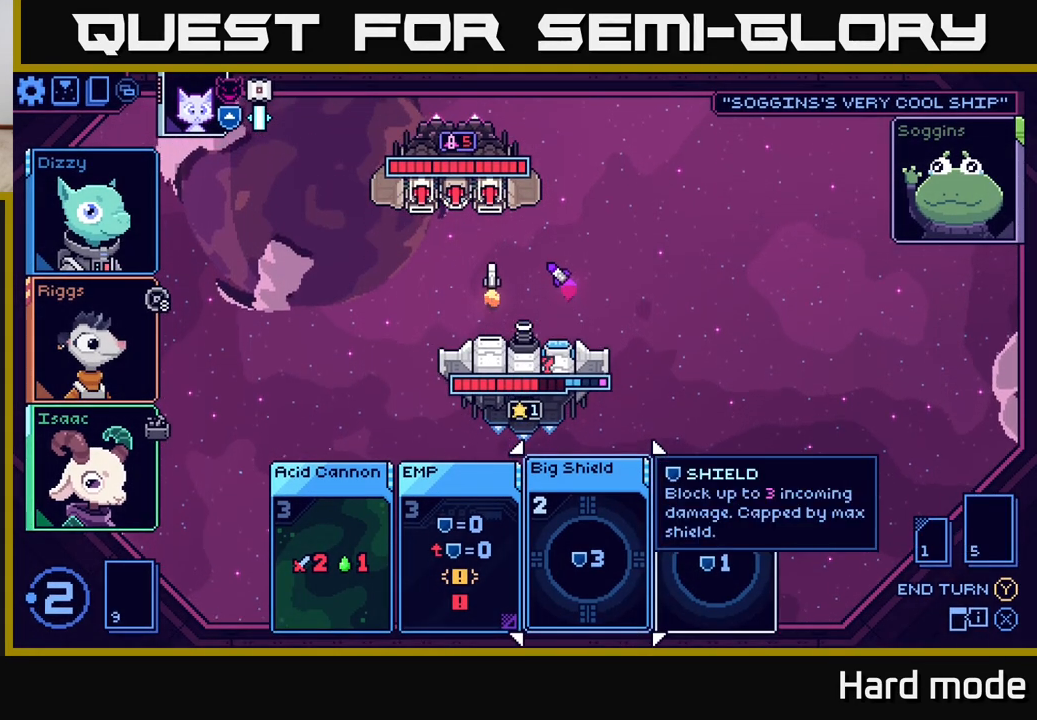
{"buttons": [], "left_stick": "center", "right_stick": "center", "events": []}
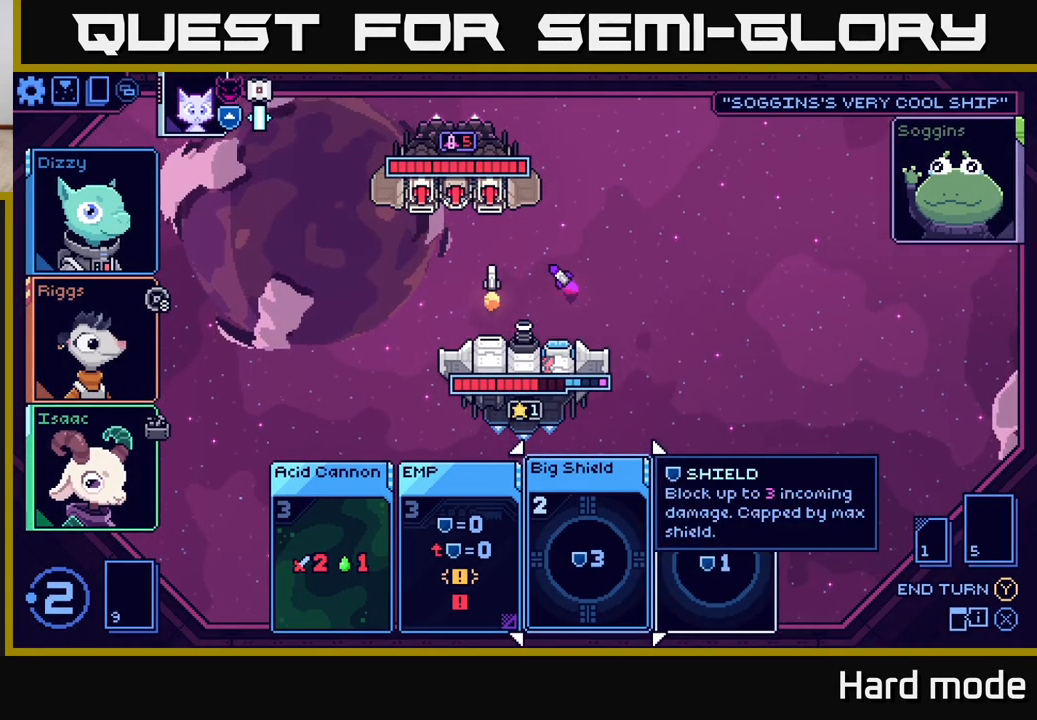
{"buttons": [], "left_stick": "left", "right_stick": "center", "events": [[333, "left_stick", "left"]]}
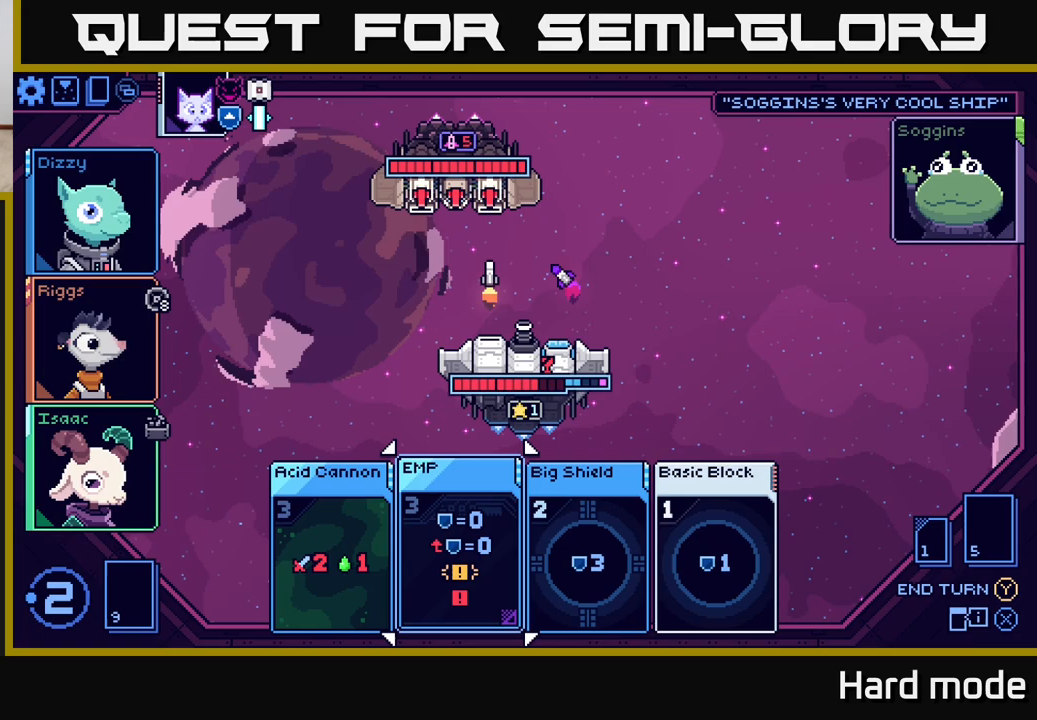
{"buttons": [], "left_stick": "right", "right_stick": "center", "events": [[17, "left_stick", "center"], [417, "left_stick", "right"]]}
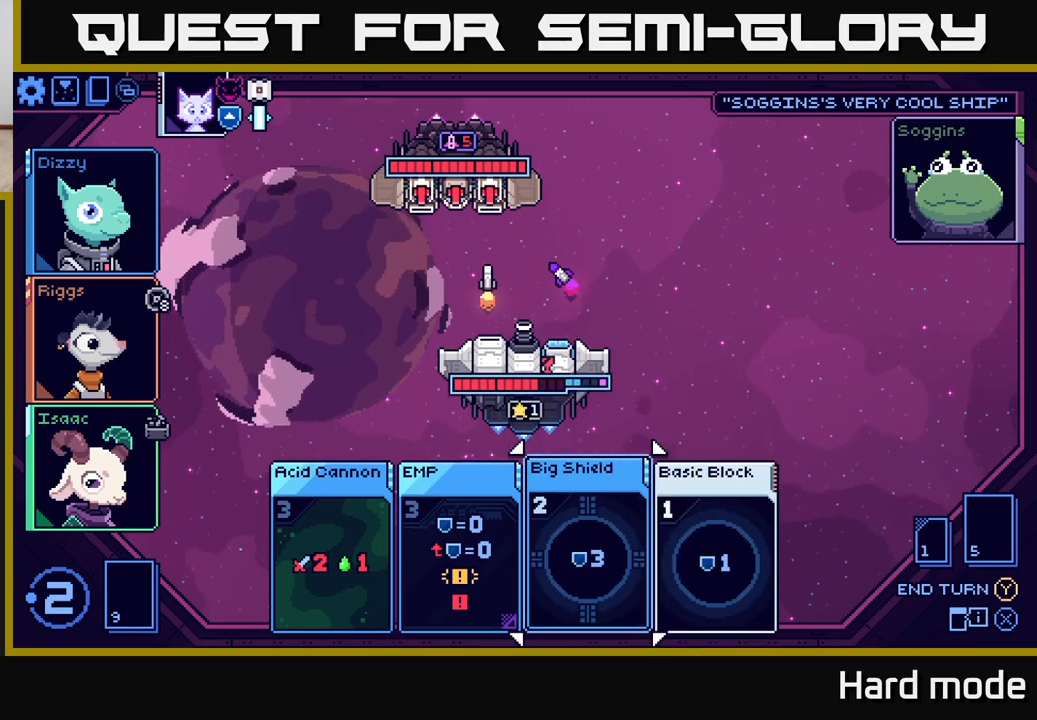
{"buttons": [], "left_stick": "left", "right_stick": "center", "events": [[67, "left_stick", "center"], [183, "left_stick", "right"], [350, "left_stick", "center"], [483, "left_stick", "left"]]}
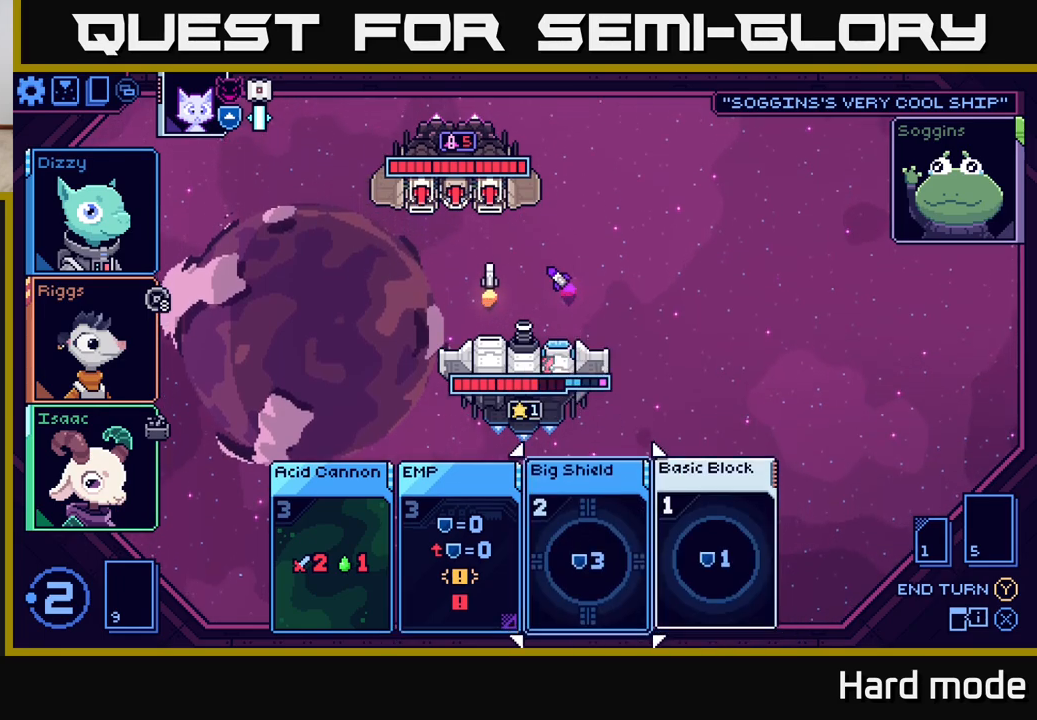
{"buttons": [], "left_stick": "center", "right_stick": "center", "events": [[150, "left_stick", "center"]]}
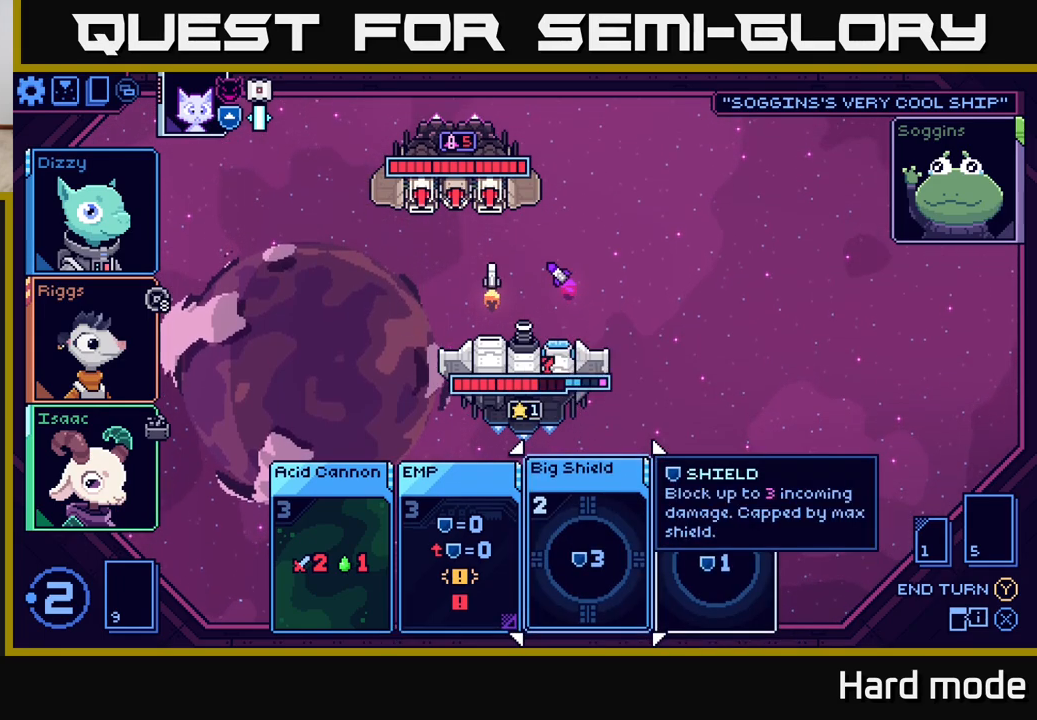
{"buttons": [], "left_stick": "center", "right_stick": "center", "events": []}
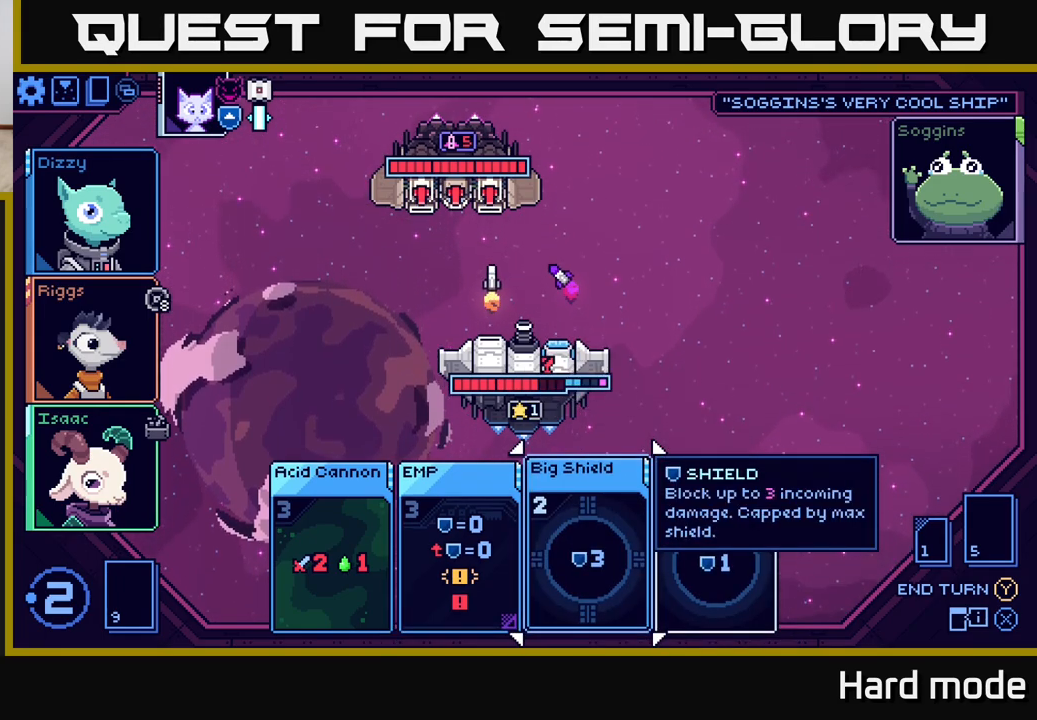
{"buttons": [], "left_stick": "center", "right_stick": "center", "events": [[83, "A", "down"], [250, "A", "up"]]}
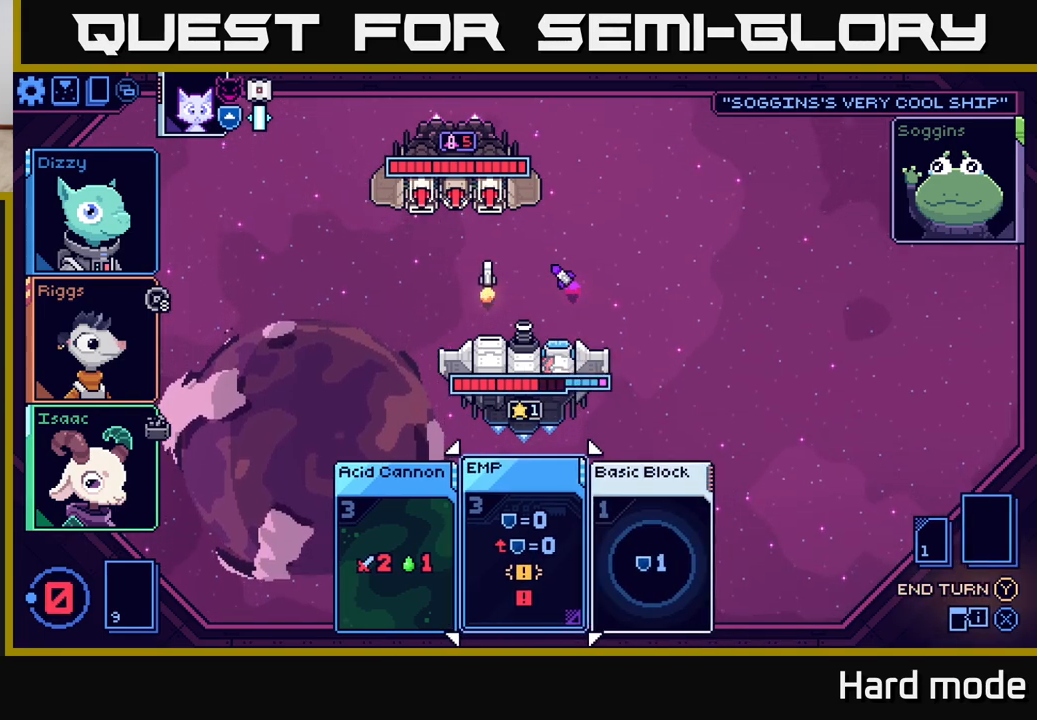
{"buttons": [], "left_stick": "center", "right_stick": "center", "events": []}
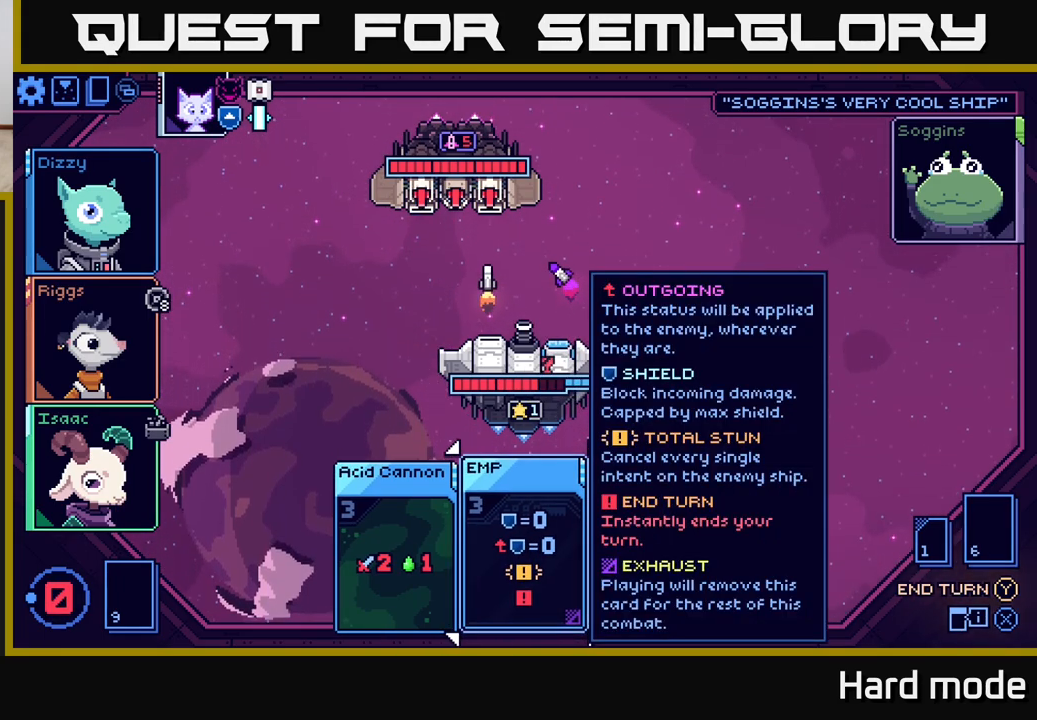
{"buttons": [], "left_stick": "center", "right_stick": "center", "events": []}
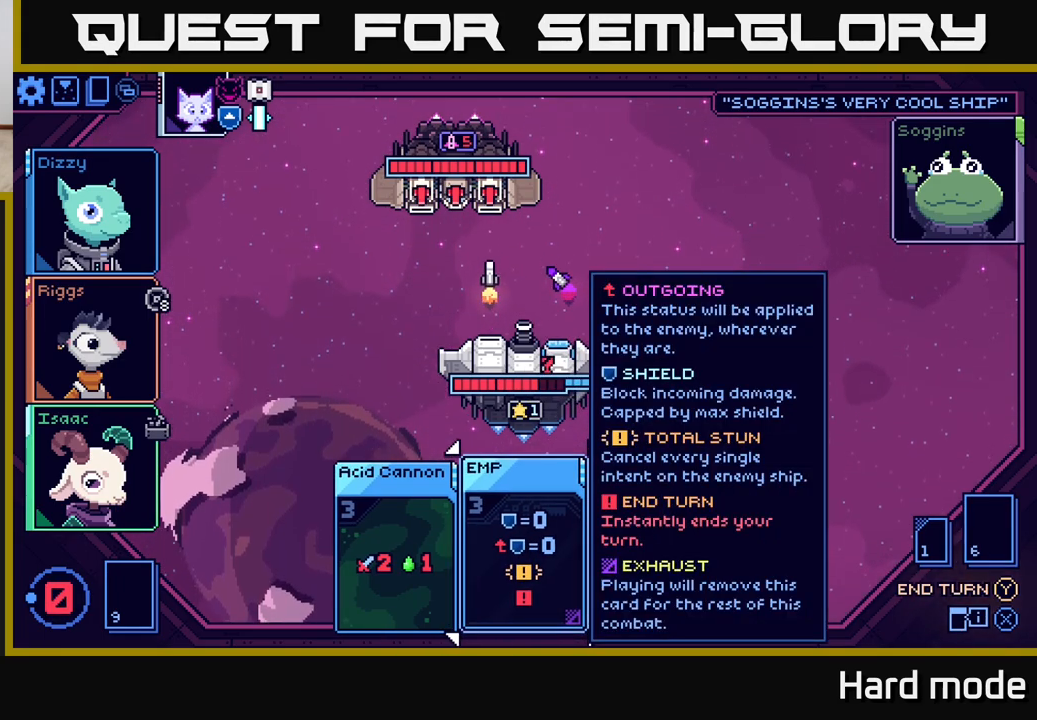
{"buttons": [], "left_stick": "center", "right_stick": "center", "events": []}
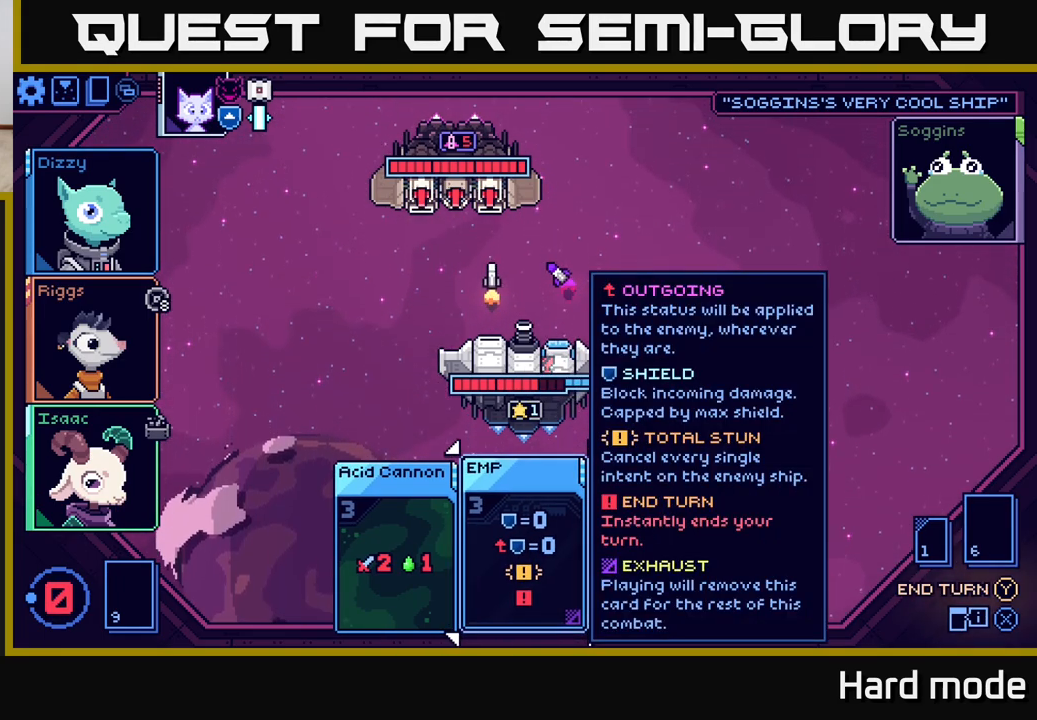
{"buttons": [], "left_stick": "center", "right_stick": "center", "events": [[200, "Y", "down"], [283, "Y", "up"]]}